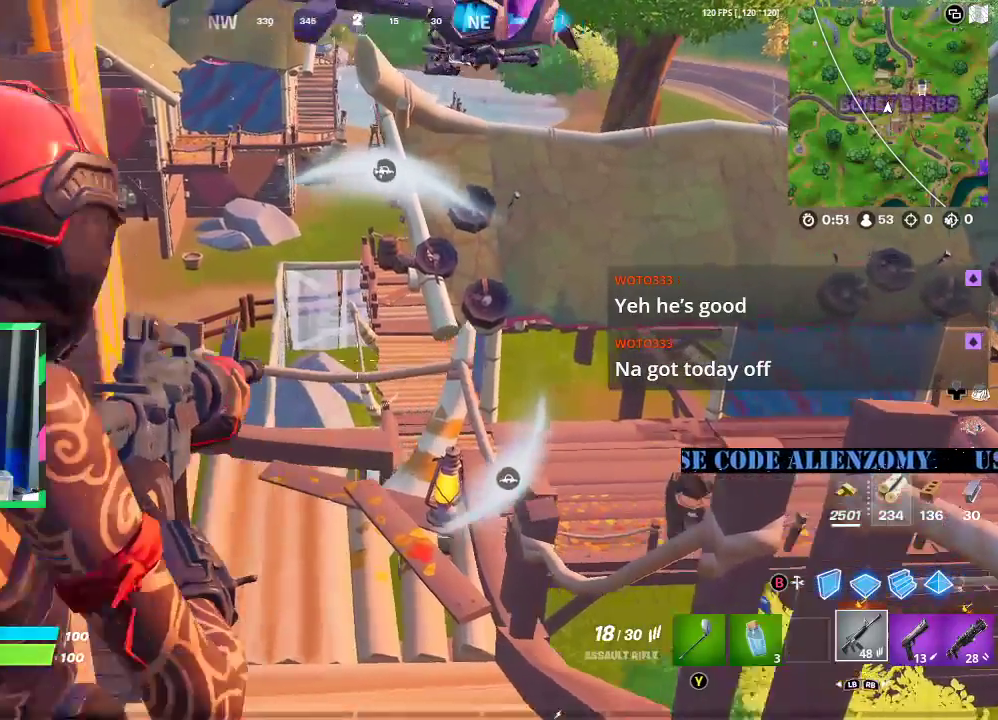
Gameplay with a controller (Xbox layout); each line is a JSON object with the inputs held at the frame after it. "events" lists button and stick changes between this image and that frame as [ms after this image, input, new state], when the widget could be followed in between.
{"buttons": ["L2"], "left_stick": "down-left", "right_stick": "center", "events": []}
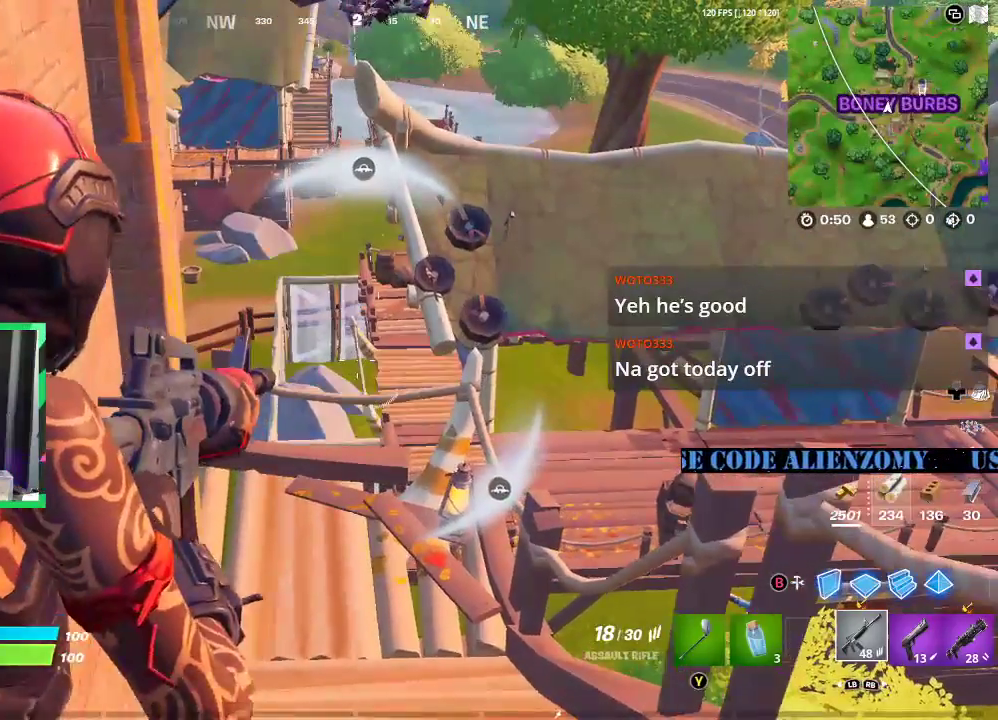
{"buttons": ["L2"], "left_stick": "down-right", "right_stick": "right", "events": [[104, "left_stick", "down-right"], [229, "left_stick", "down"], [438, "left_stick", "down-right"], [438, "right_stick", "right"]]}
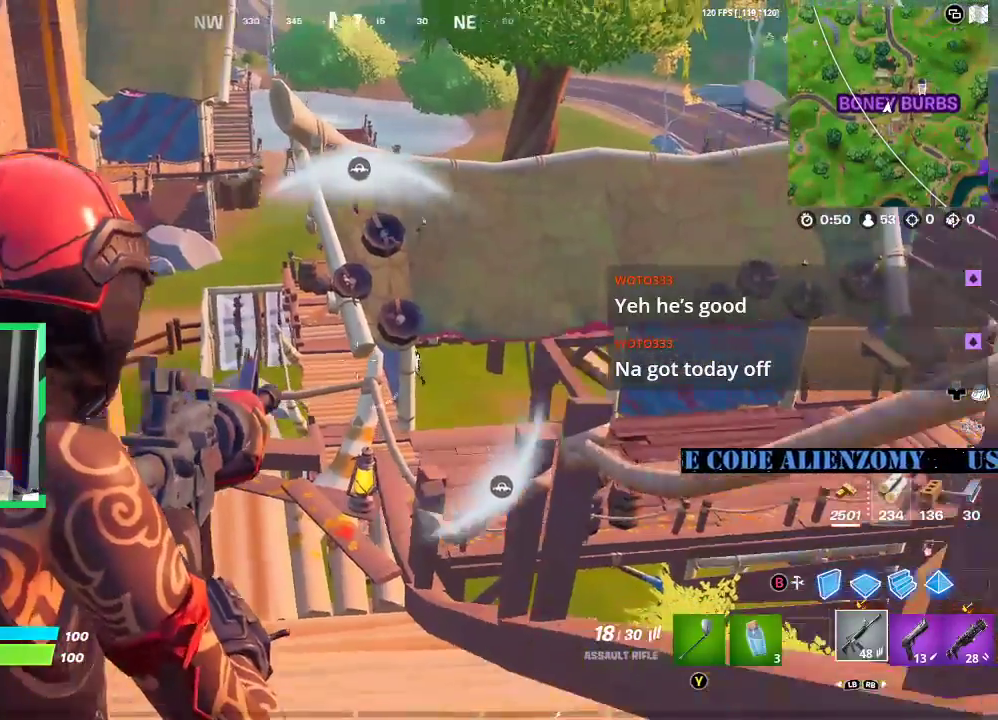
{"buttons": ["L2", "R2"], "left_stick": "center", "right_stick": "right", "events": [[42, "left_stick", "right"], [62, "right_stick", "center"], [188, "left_stick", "up-left"], [292, "R2", "down"], [292, "left_stick", "center"], [438, "right_stick", "right"]]}
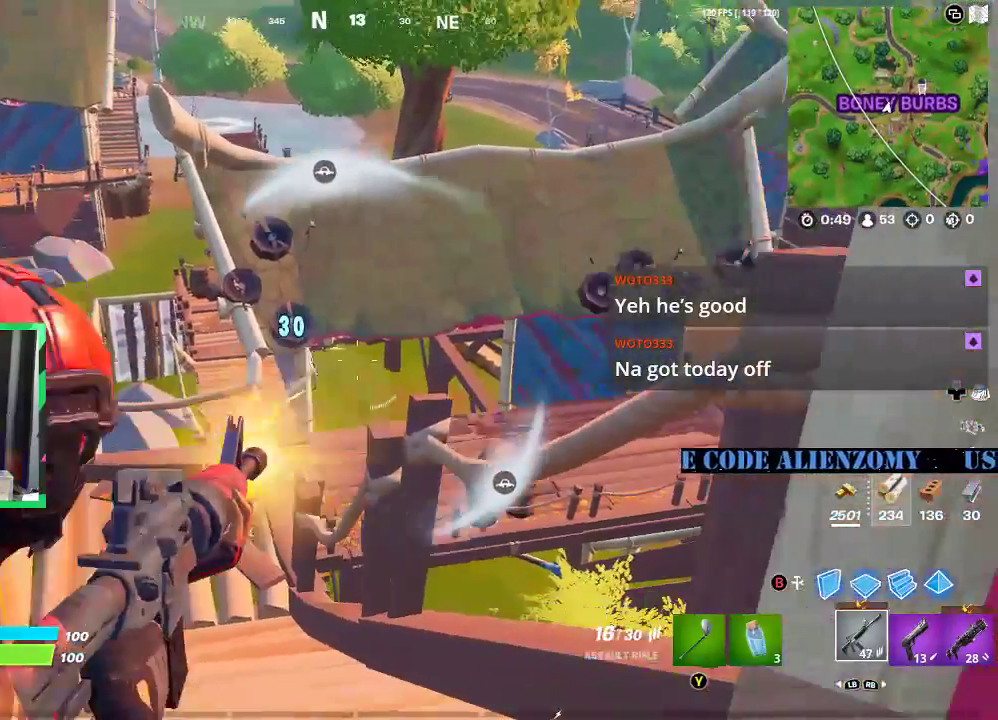
{"buttons": ["L2"], "left_stick": "right", "right_stick": "down-left", "events": [[21, "right_stick", "down"], [104, "right_stick", "down-left"], [208, "right_stick", "center"], [271, "right_stick", "up"], [312, "R2", "up"], [396, "left_stick", "right"], [438, "right_stick", "down-left"]]}
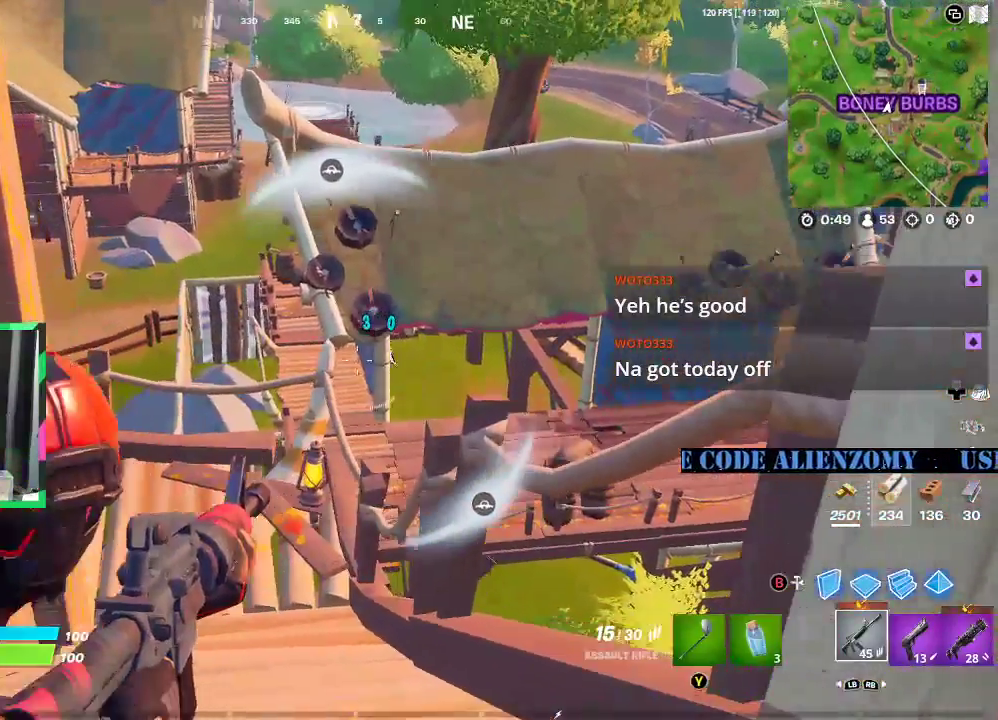
{"buttons": ["L2"], "left_stick": "right", "right_stick": "center", "events": [[21, "right_stick", "center"], [62, "left_stick", "center"], [208, "left_stick", "right"], [271, "left_stick", "up"], [438, "left_stick", "right"]]}
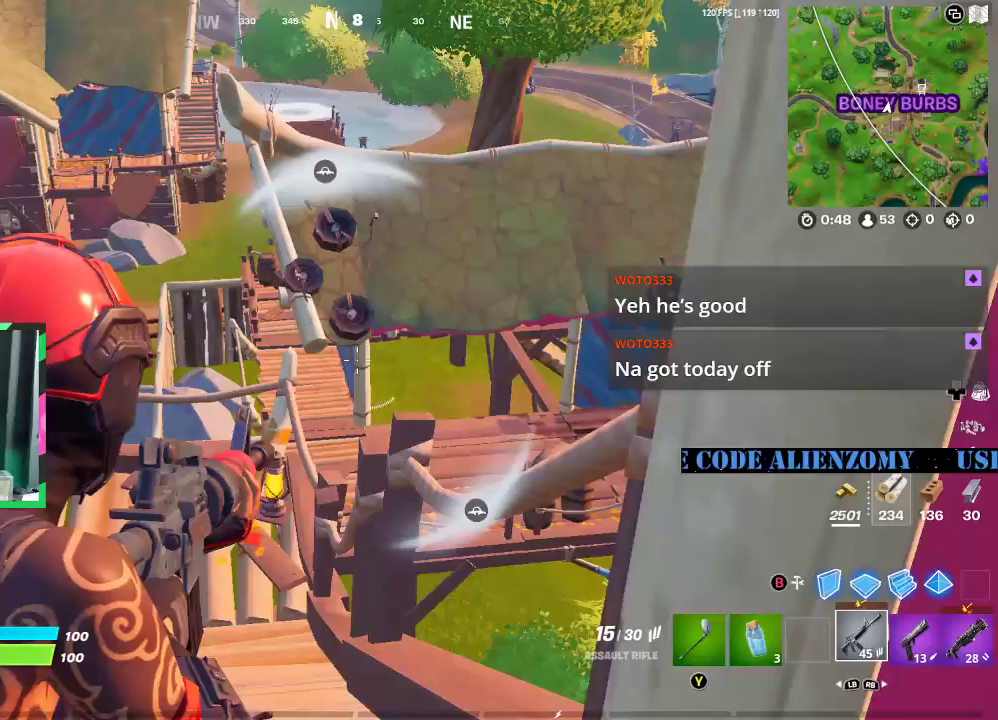
{"buttons": ["L2"], "left_stick": "right", "right_stick": "center", "events": [[104, "left_stick", "center"], [396, "left_stick", "right"]]}
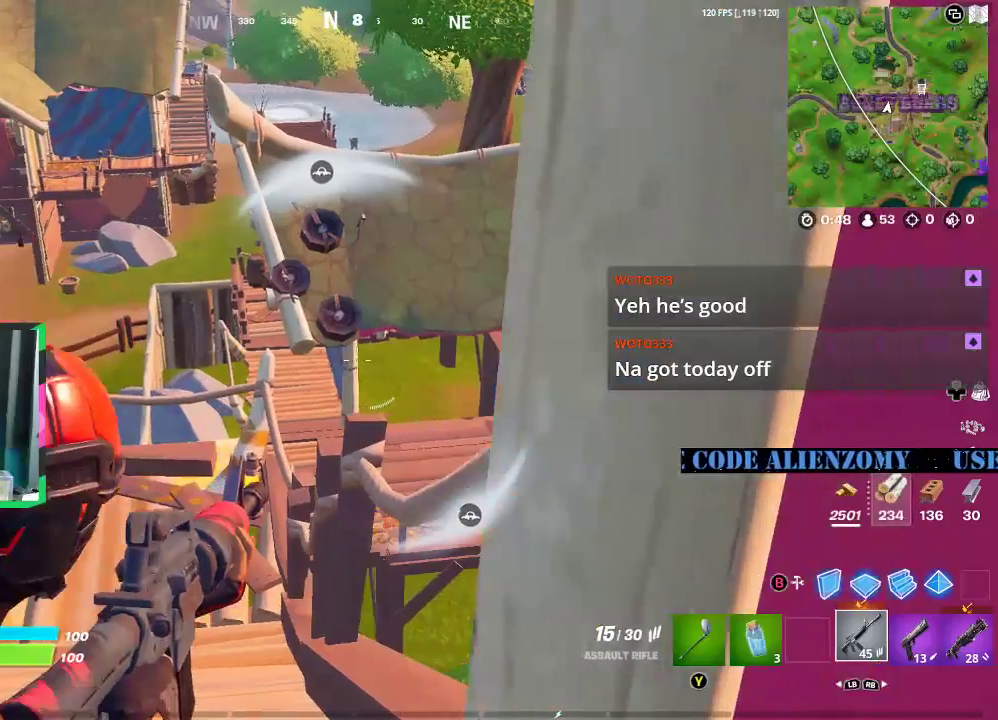
{"buttons": ["L2"], "left_stick": "center", "right_stick": "center", "events": [[62, "left_stick", "left"], [167, "left_stick", "center"]]}
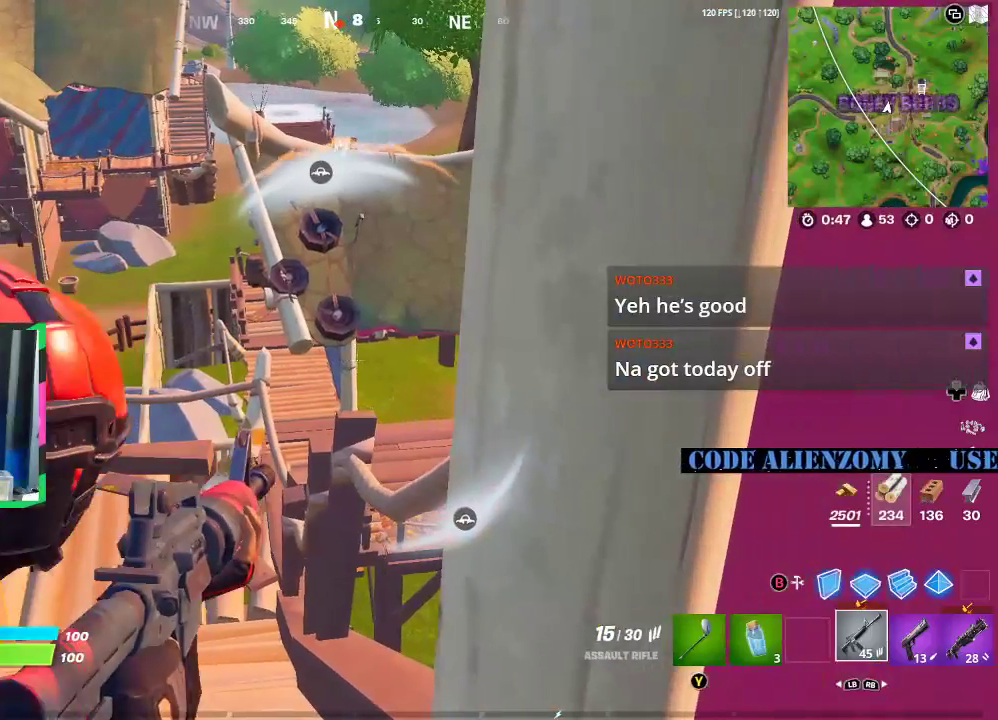
{"buttons": ["L2"], "left_stick": "left", "right_stick": "center", "events": [[42, "left_stick", "left"], [104, "left_stick", "up-left"], [271, "left_stick", "down-right"], [375, "left_stick", "left"]]}
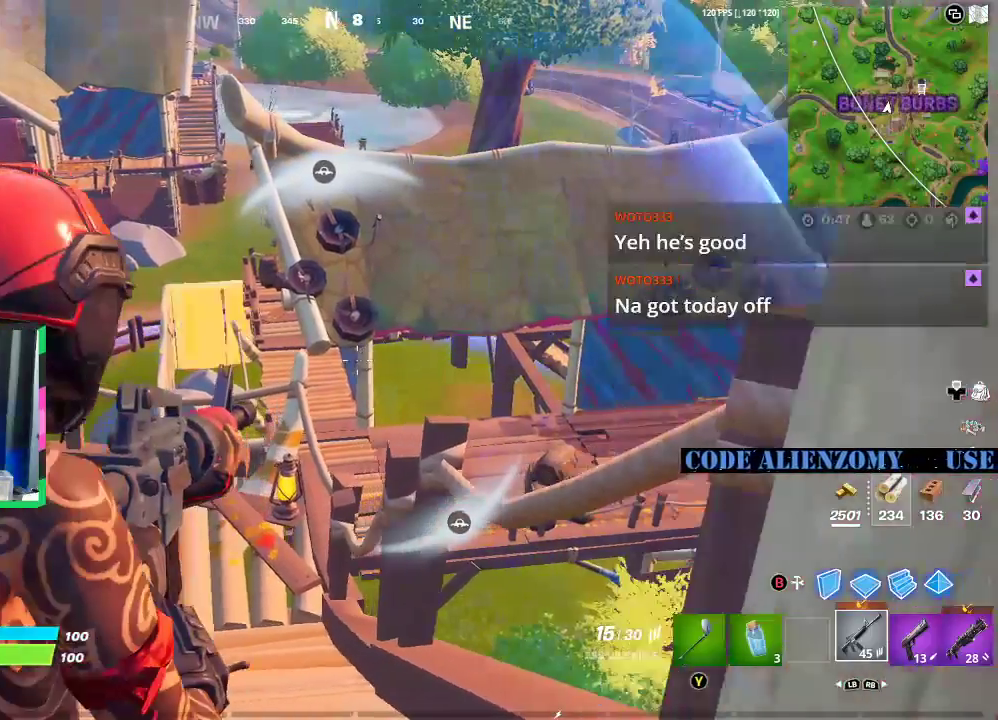
{"buttons": ["L2"], "left_stick": "left", "right_stick": "center", "events": [[104, "left_stick", "down-right"], [271, "left_stick", "down-left"], [375, "left_stick", "left"]]}
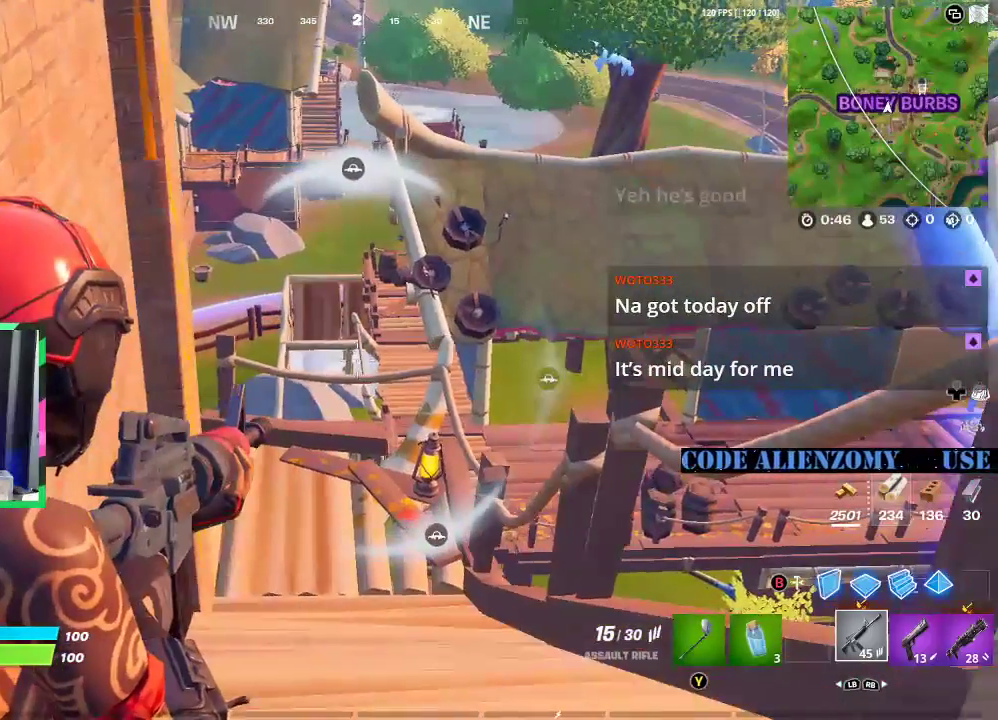
{"buttons": ["L2"], "left_stick": "up-left", "right_stick": "center", "events": [[458, "left_stick", "up-left"]]}
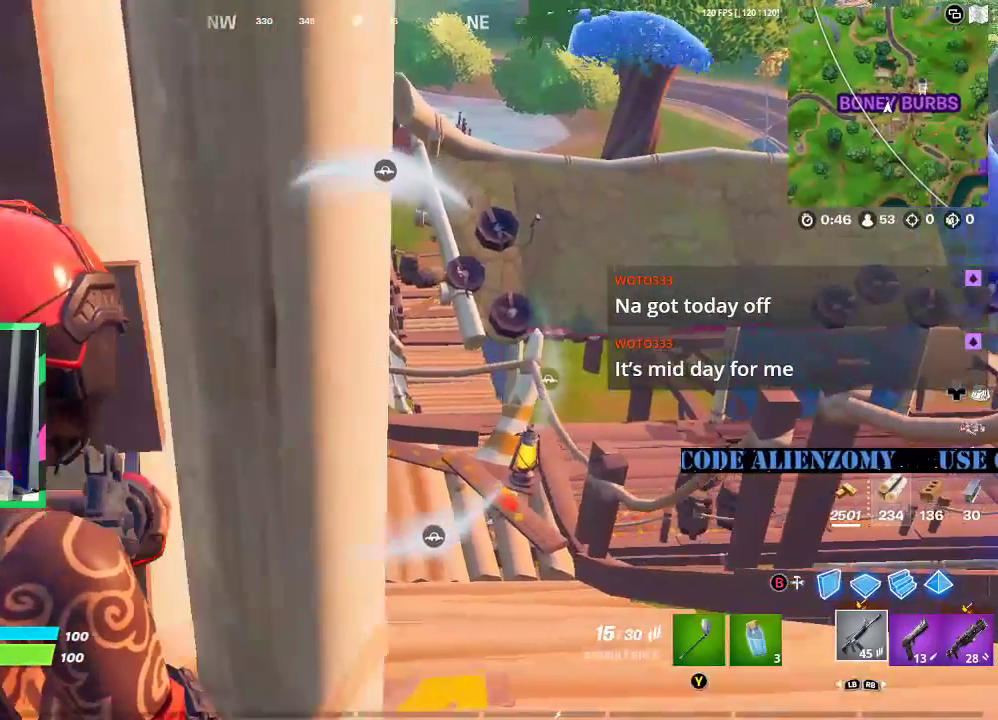
{"buttons": [], "left_stick": "center", "right_stick": "center", "events": [[83, "left_stick", "up-right"], [125, "L2", "up"], [125, "X", "down"], [208, "X", "up"], [229, "left_stick", "center"]]}
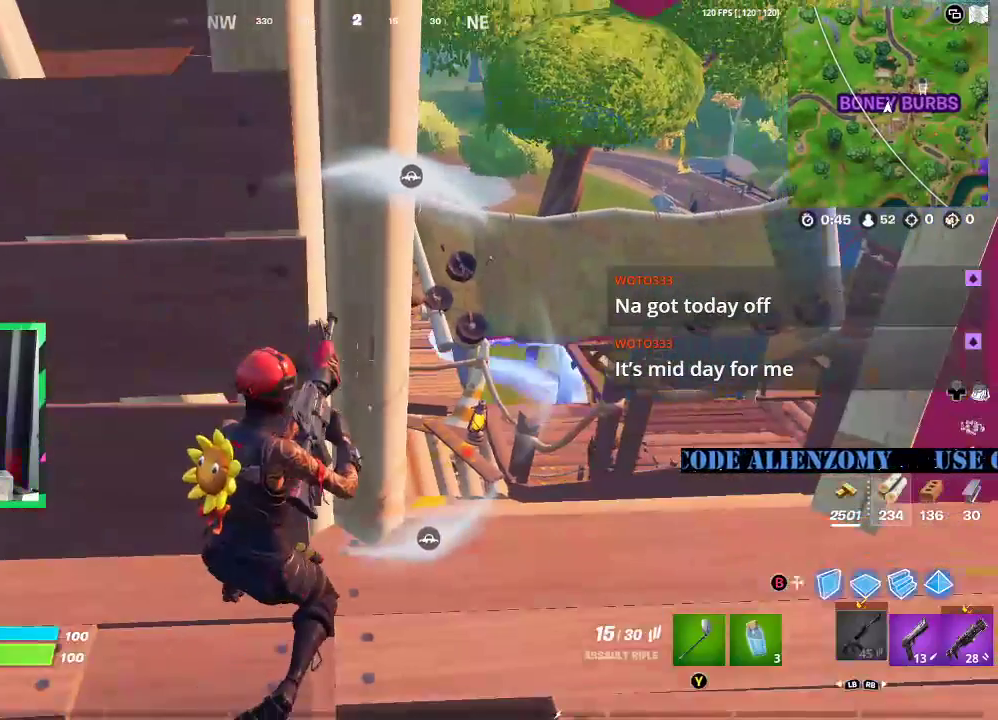
{"buttons": [], "left_stick": "center", "right_stick": "center", "events": []}
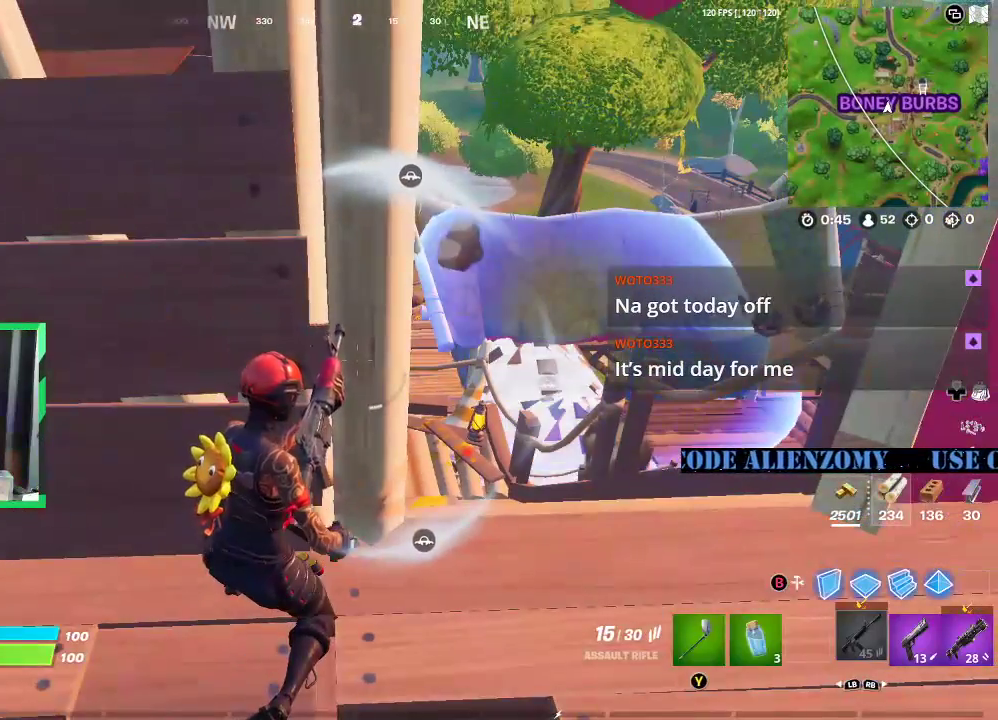
{"buttons": [], "left_stick": "center", "right_stick": "center", "events": [[292, "left_stick", "left"], [396, "left_stick", "center"]]}
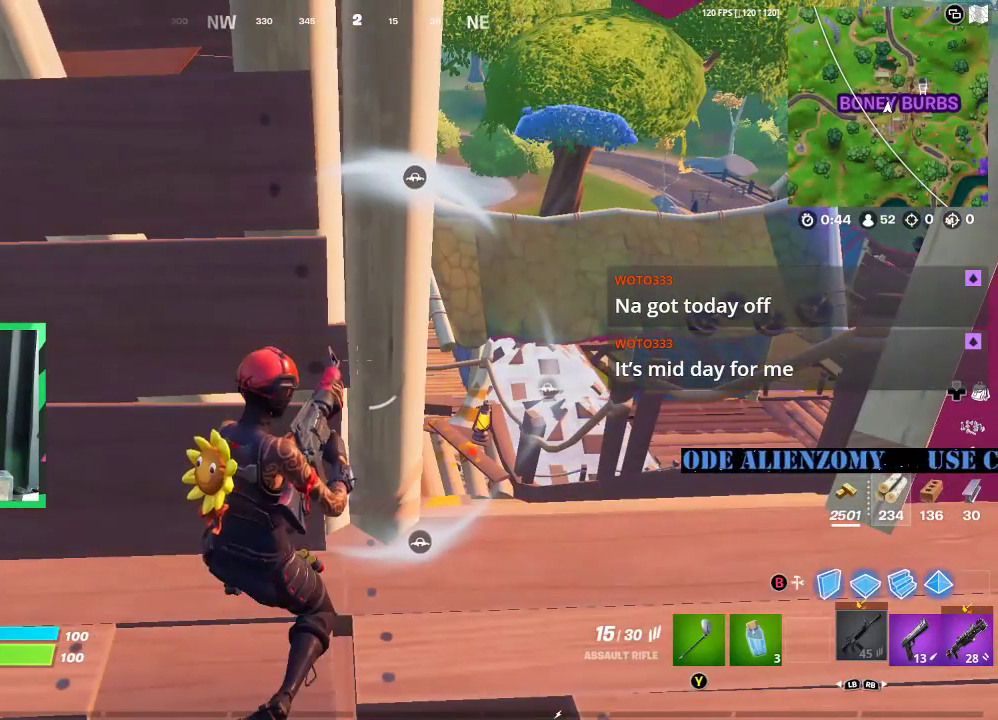
{"buttons": [], "left_stick": "up-right", "right_stick": "center", "events": [[271, "right_stick", "down-right"], [312, "left_stick", "up-right"], [396, "right_stick", "center"]]}
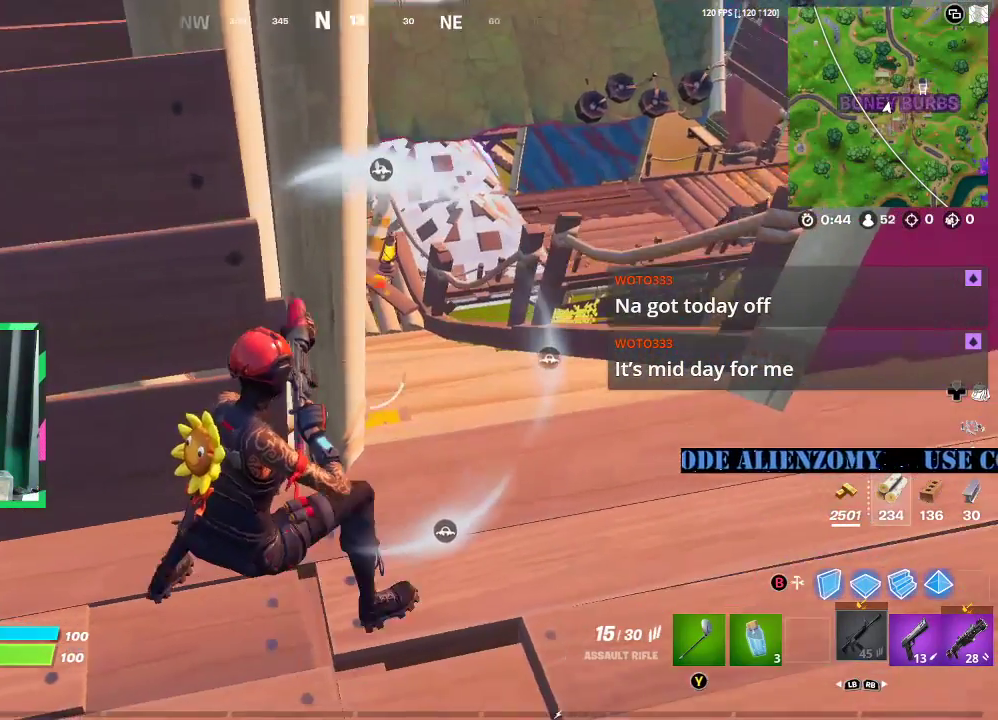
{"buttons": [], "left_stick": "up-right", "right_stick": "center", "events": []}
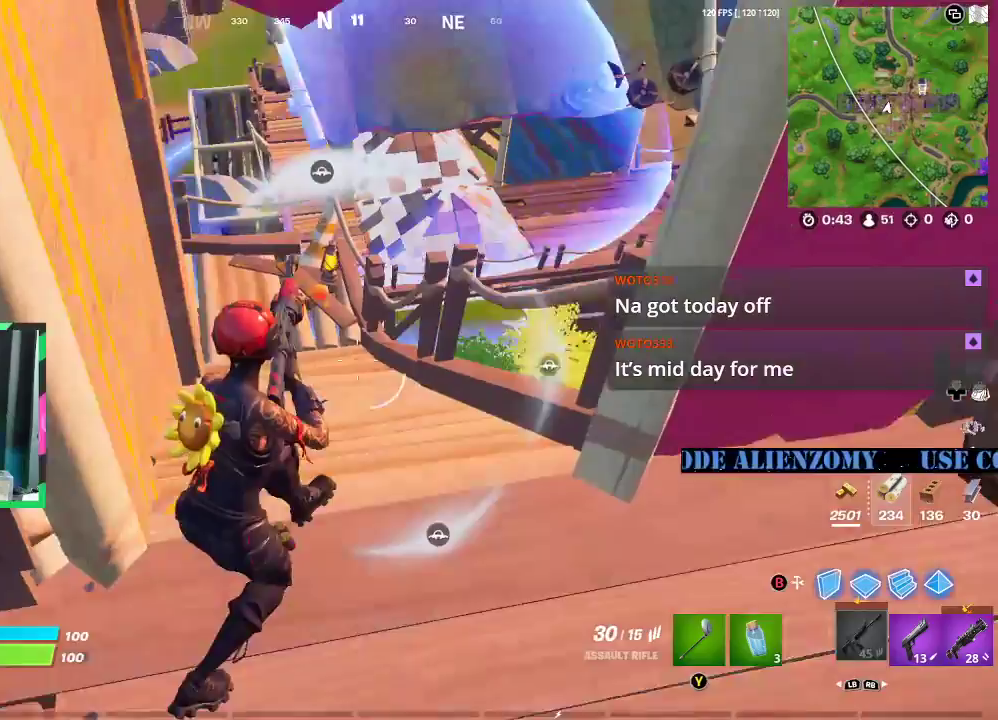
{"buttons": [], "left_stick": "up", "right_stick": "center", "events": [[146, "A", "down"], [229, "A", "up"], [312, "left_stick", "up"], [396, "A", "down"], [500, "A", "up"]]}
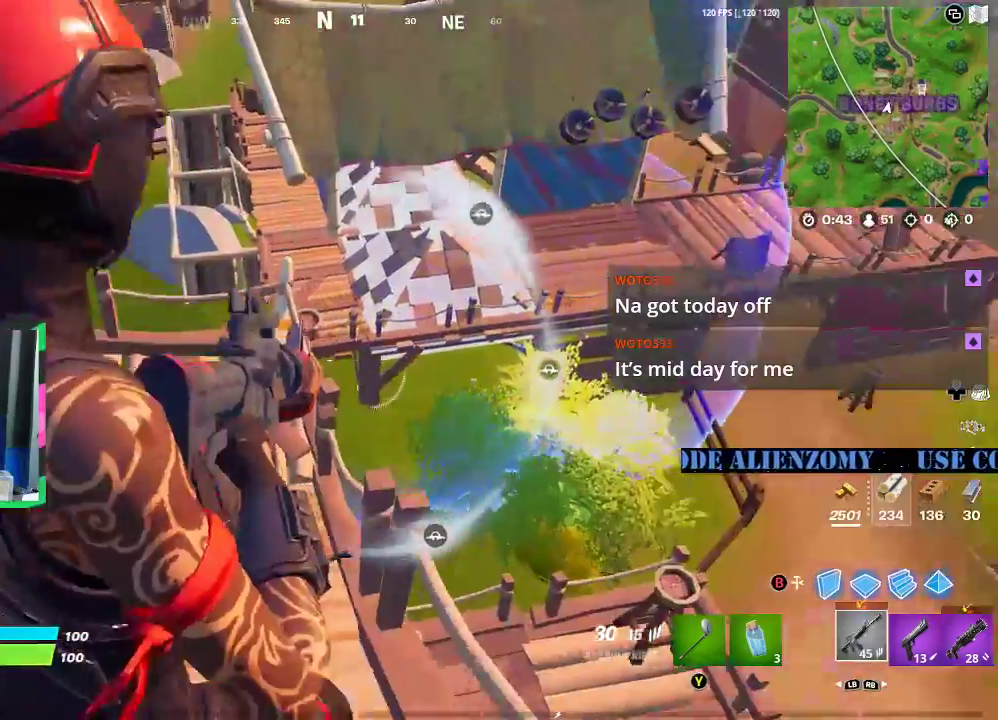
{"buttons": [], "left_stick": "right", "right_stick": "down-right", "events": [[208, "left_stick", "up-left"], [333, "left_stick", "down-right"], [396, "left_stick", "right"], [417, "right_stick", "down-right"]]}
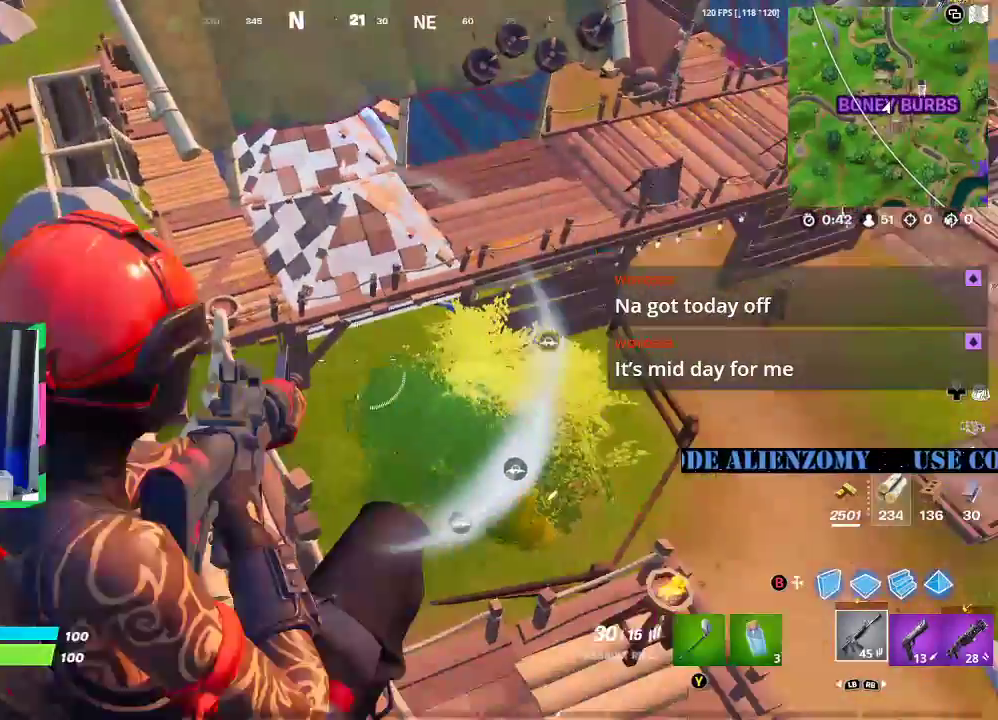
{"buttons": [], "left_stick": "center", "right_stick": "center", "events": [[104, "right_stick", "up"], [229, "right_stick", "center"], [250, "left_stick", "left"], [375, "left_stick", "center"]]}
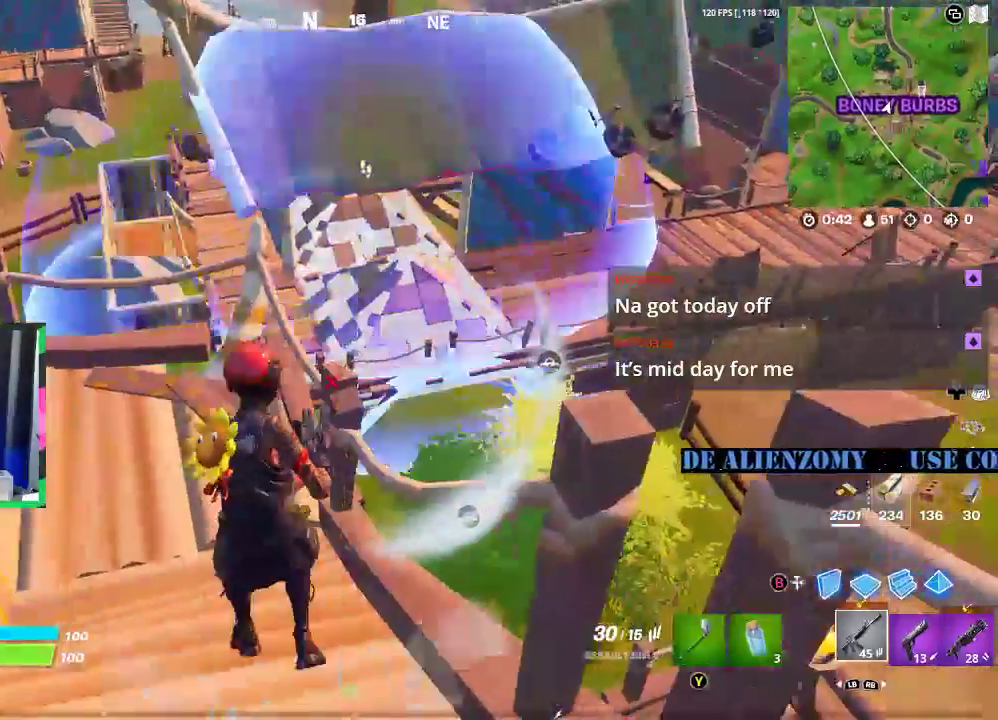
{"buttons": [], "left_stick": "down-right", "right_stick": "center", "events": [[42, "left_stick", "up-right"], [125, "A", "down"], [208, "A", "up"], [208, "left_stick", "right"], [333, "left_stick", "down-right"]]}
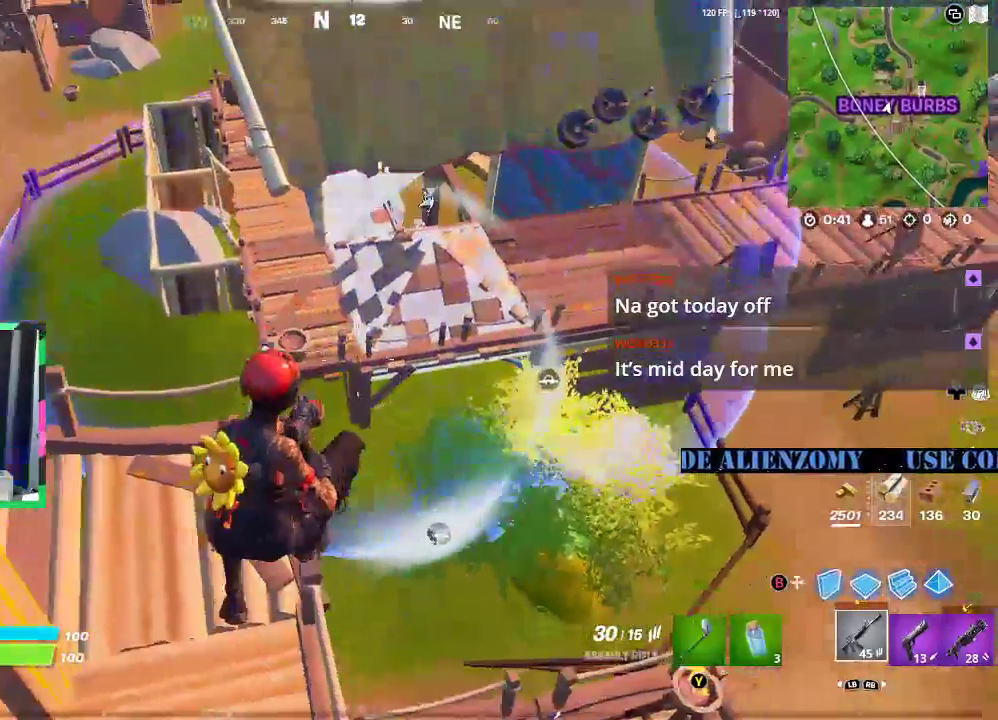
{"buttons": ["L2"], "left_stick": "center", "right_stick": "up-right", "events": [[42, "left_stick", "center"], [250, "left_stick", "down-left"], [375, "R3", "down"], [417, "left_stick", "center"], [417, "right_stick", "up-right"], [479, "R3", "up"], [500, "L2", "down"]]}
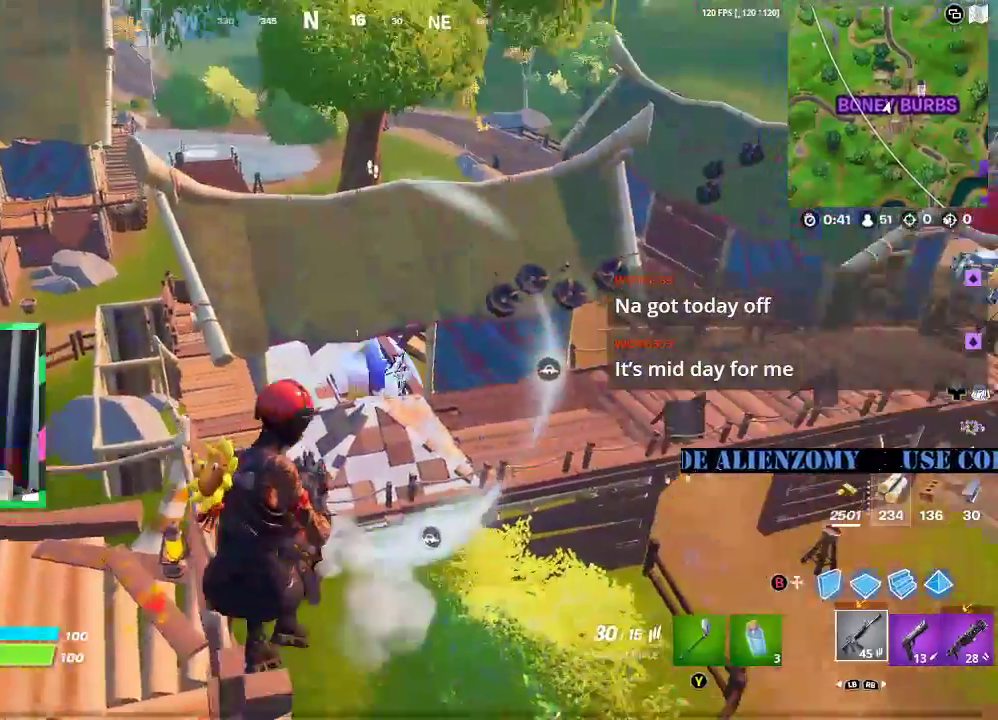
{"buttons": ["L2", "R2"], "left_stick": "center", "right_stick": "down", "events": [[125, "R2", "down"], [125, "right_stick", "down"], [208, "right_stick", "right"], [312, "right_stick", "down-right"], [417, "right_stick", "down"]]}
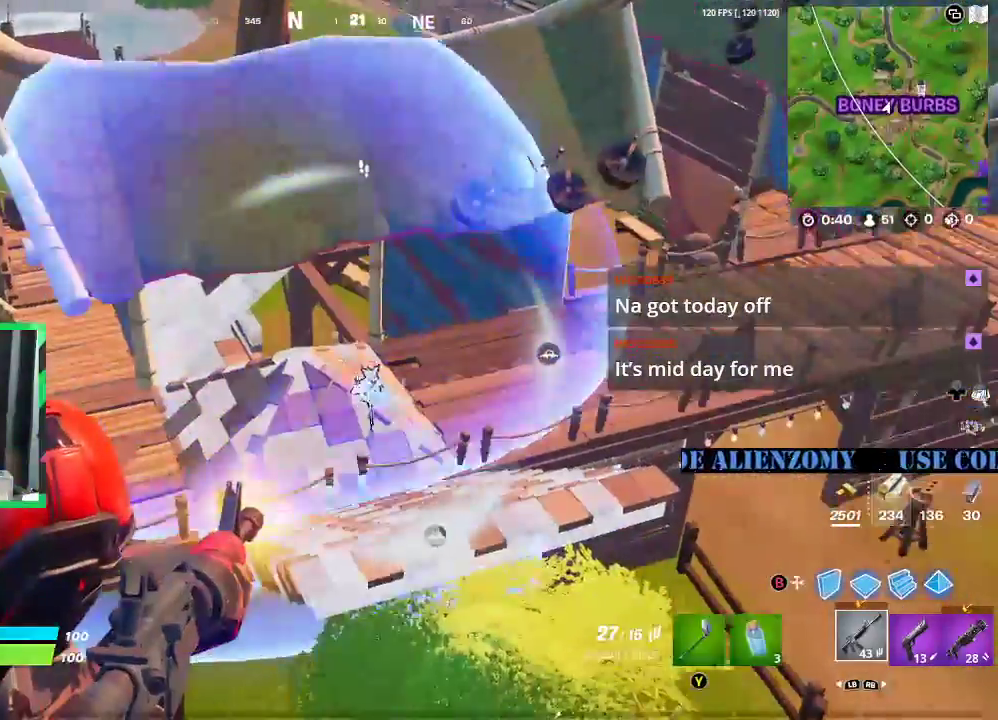
{"buttons": ["L2", "R2"], "left_stick": "center", "right_stick": "down", "events": [[104, "right_stick", "down-right"], [333, "right_stick", "up-left"], [500, "right_stick", "down"]]}
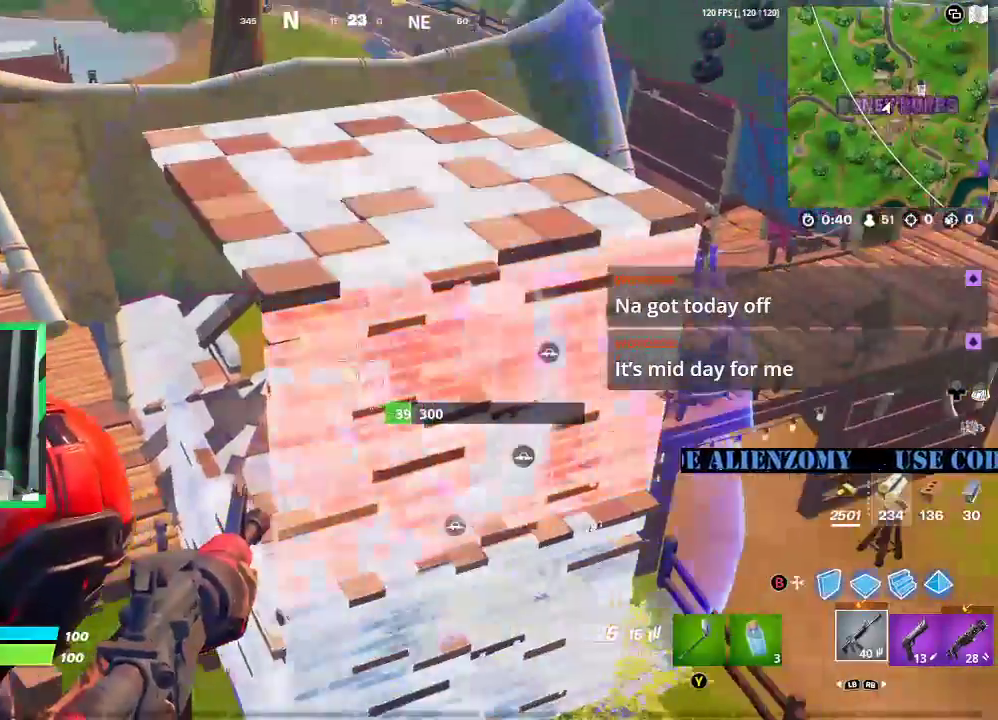
{"buttons": ["L2", "R2"], "left_stick": "center", "right_stick": "down", "events": [[229, "right_stick", "center"], [333, "right_stick", "right"], [417, "right_stick", "down"]]}
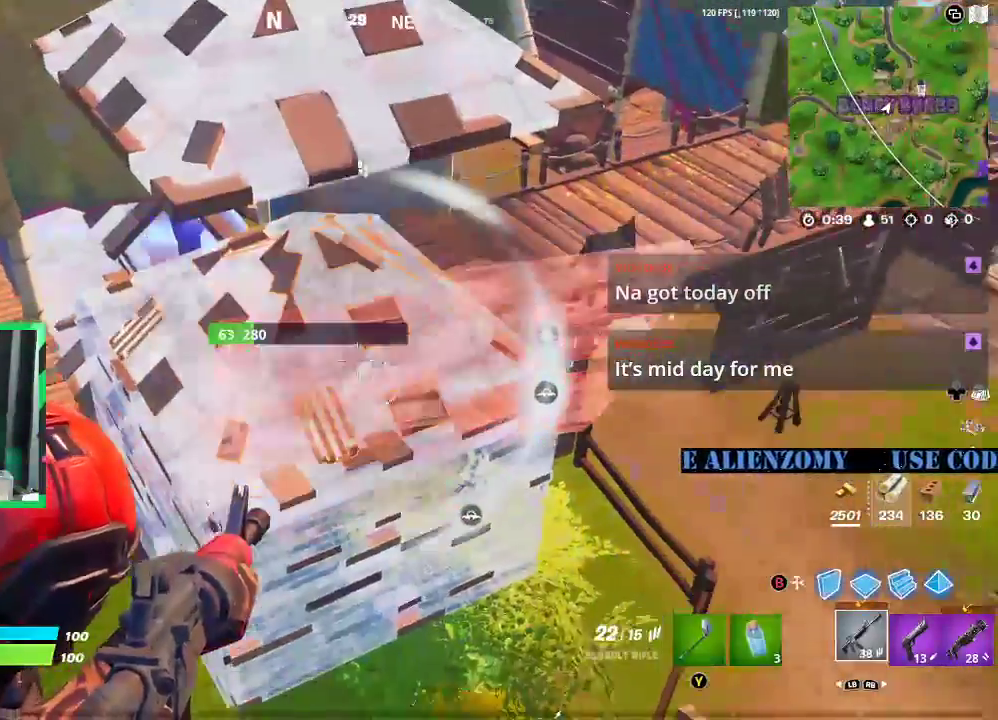
{"buttons": ["L2", "R2"], "left_stick": "center", "right_stick": "center", "events": [[83, "right_stick", "center"], [271, "R3", "down"], [354, "R3", "up"], [354, "right_stick", "right"], [479, "right_stick", "center"]]}
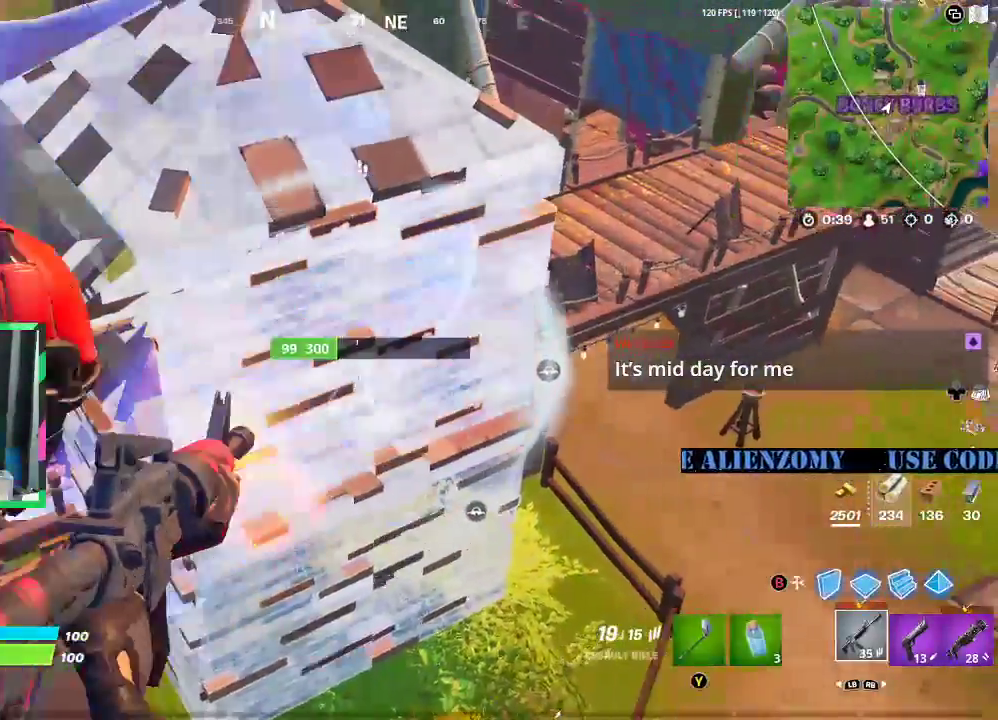
{"buttons": ["L2", "R2"], "left_stick": "center", "right_stick": "center", "events": [[83, "right_stick", "right"], [188, "right_stick", "down"], [333, "right_stick", "left"], [396, "right_stick", "center"]]}
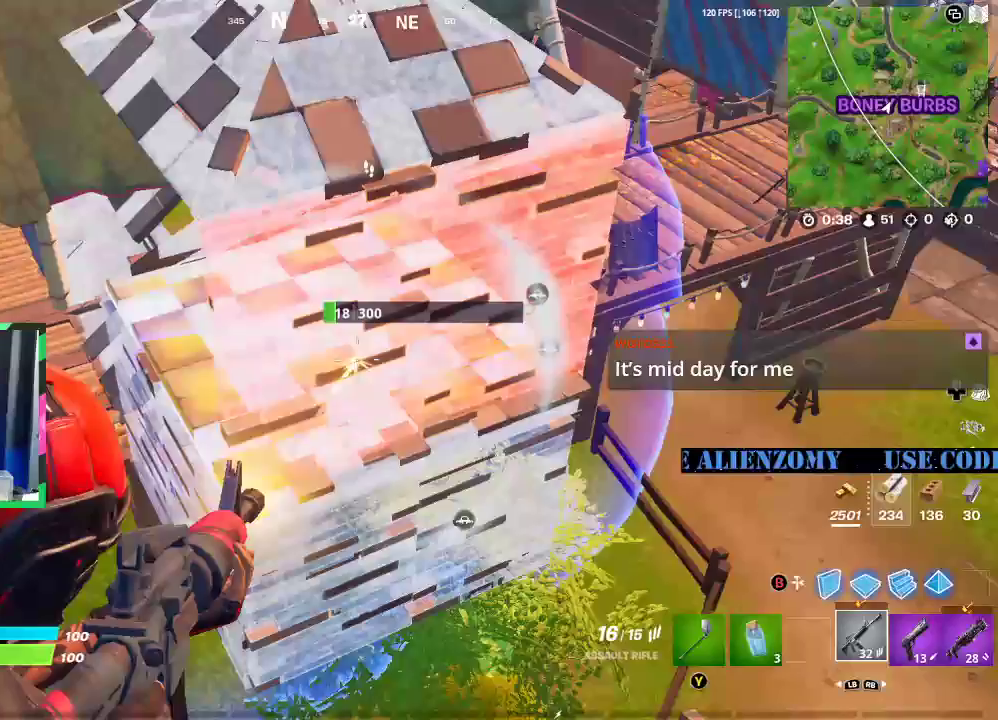
{"buttons": ["L2", "R2"], "left_stick": "center", "right_stick": "center", "events": []}
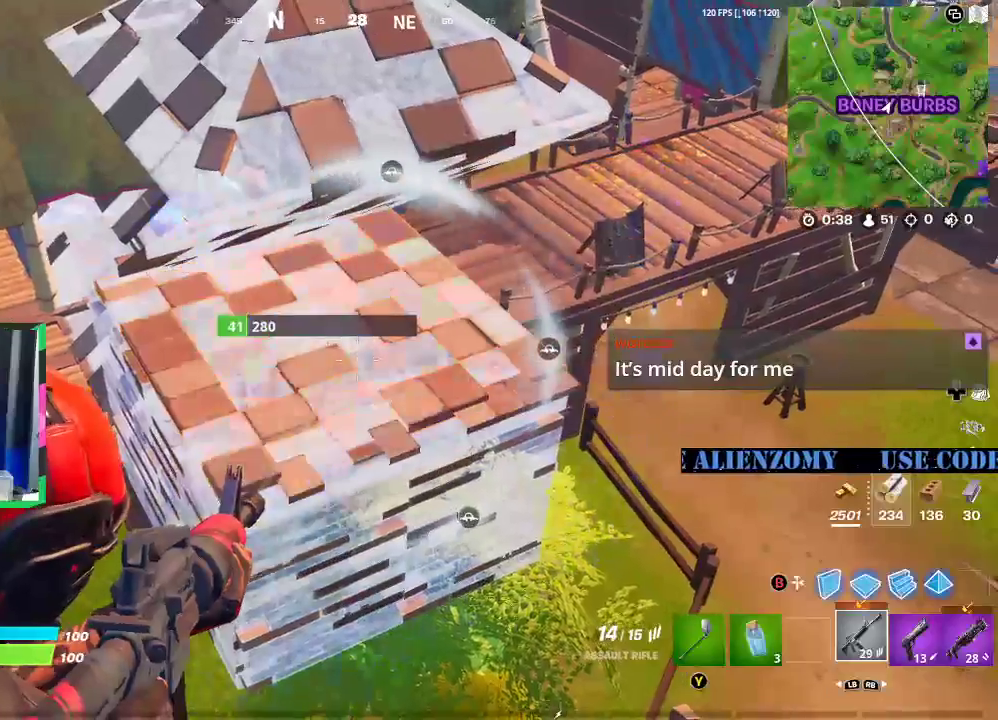
{"buttons": ["L2", "R2"], "left_stick": "center", "right_stick": "center", "events": []}
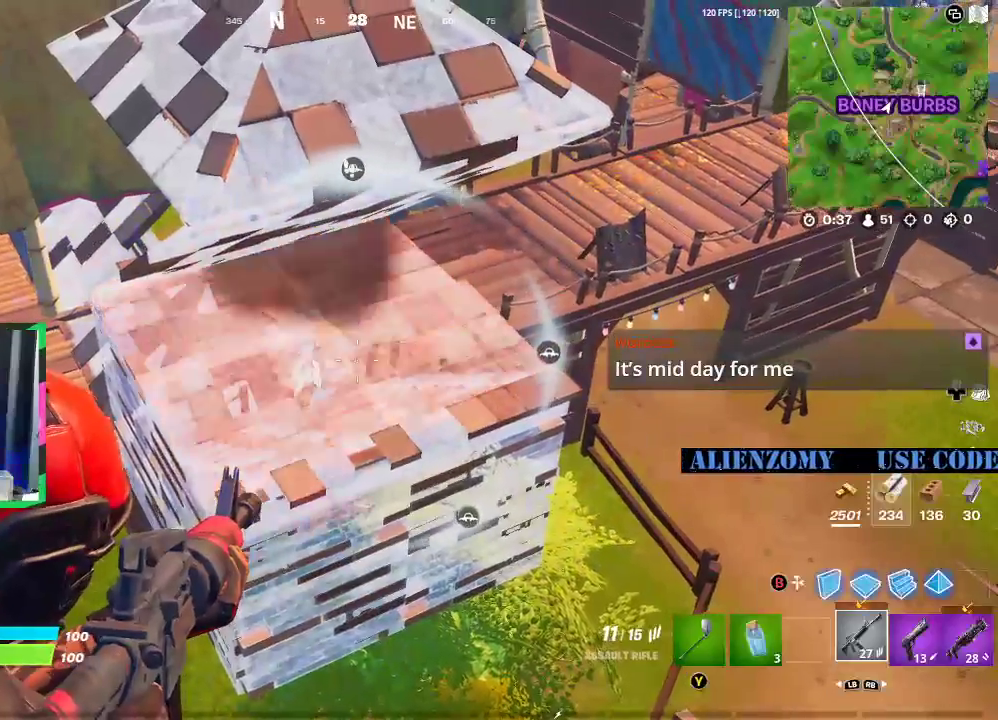
{"buttons": ["L2", "R2"], "left_stick": "left", "right_stick": "left", "events": [[83, "right_stick", "down"], [188, "right_stick", "left"], [354, "left_stick", "right"], [354, "right_stick", "center"], [438, "left_stick", "left"], [438, "right_stick", "left"]]}
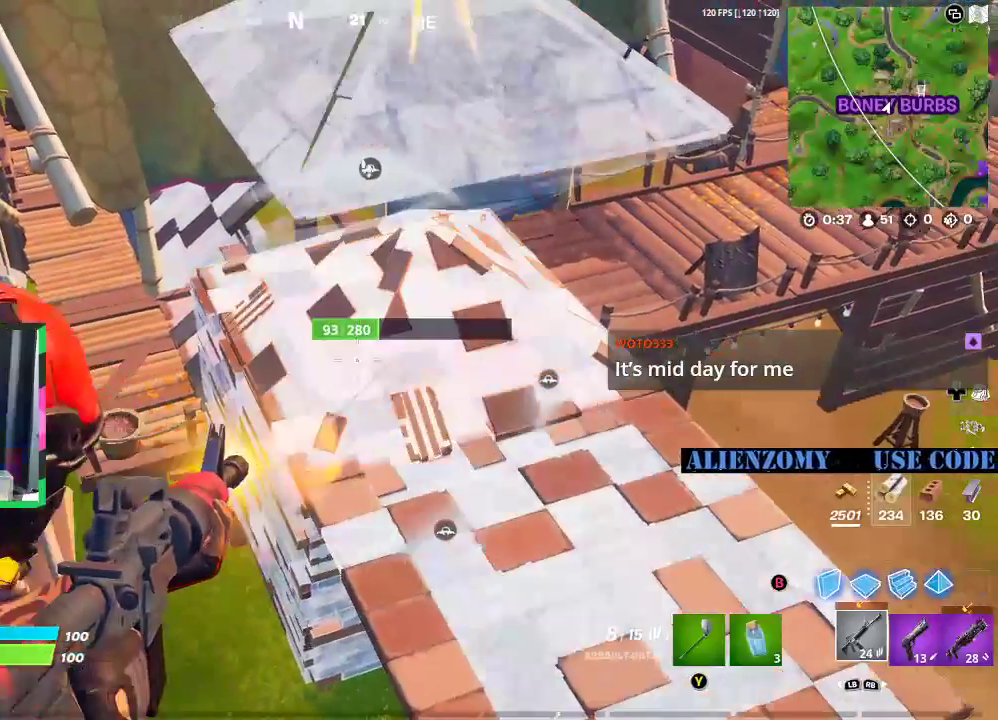
{"buttons": ["L2", "R2"], "left_stick": "center", "right_stick": "center", "events": [[21, "left_stick", "center"], [21, "right_stick", "center"], [125, "right_stick", "down-right"], [208, "right_stick", "center"]]}
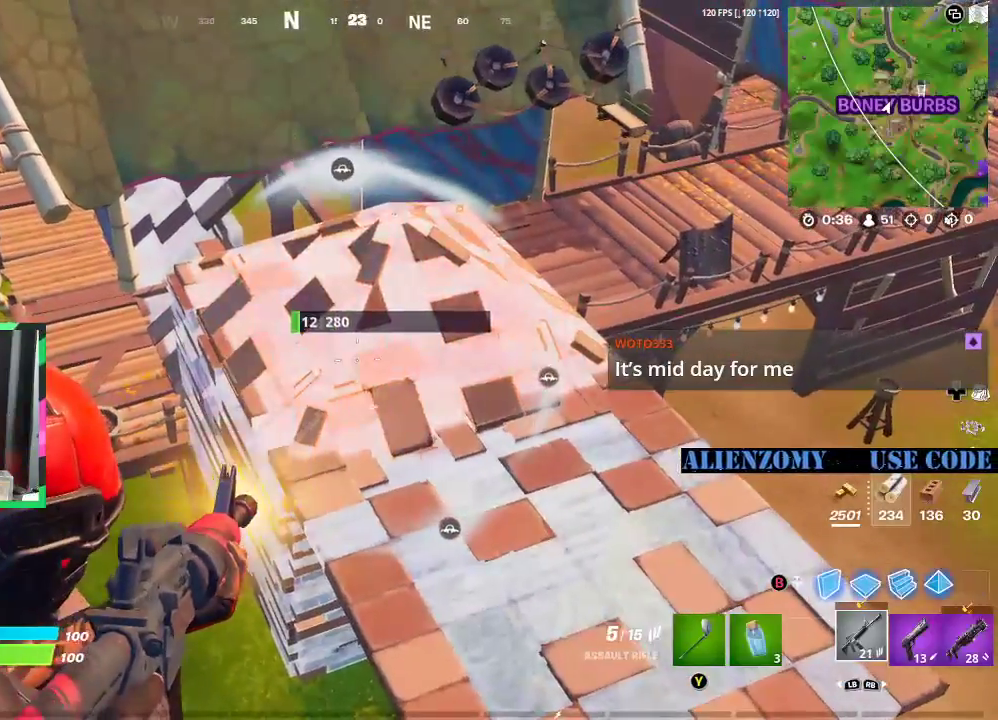
{"buttons": ["L2", "R2"], "left_stick": "center", "right_stick": "center", "events": [[229, "right_stick", "right"], [312, "right_stick", "center"]]}
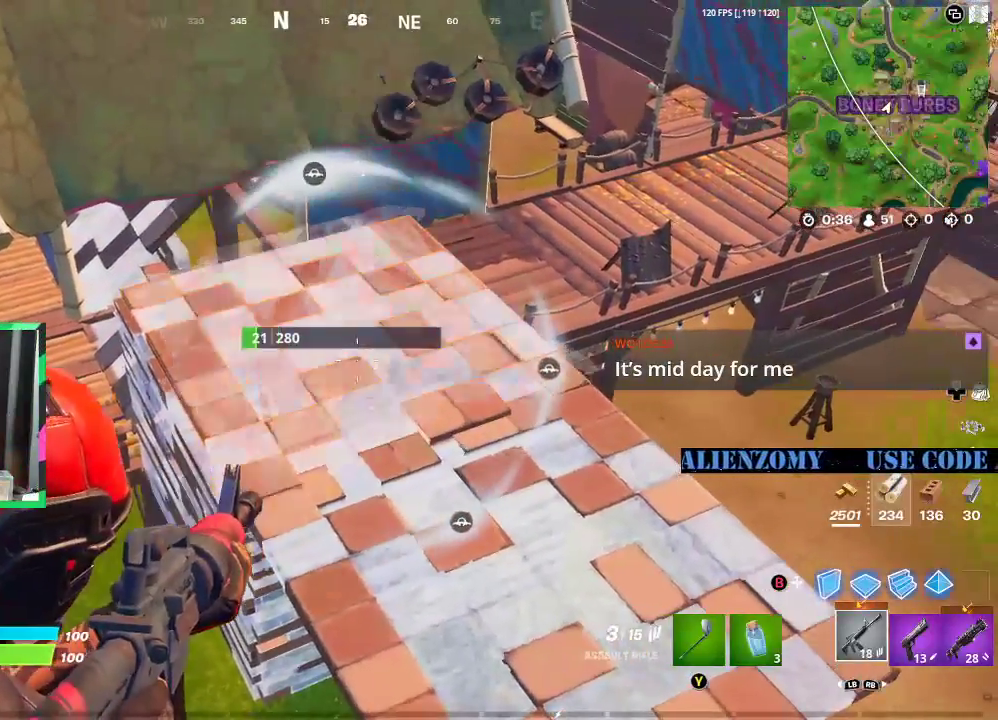
{"buttons": ["L2", "R1"], "left_stick": "center", "right_stick": "center", "events": [[396, "R1", "down"], [417, "R1", "up"], [458, "R2", "up"], [500, "R1", "down"]]}